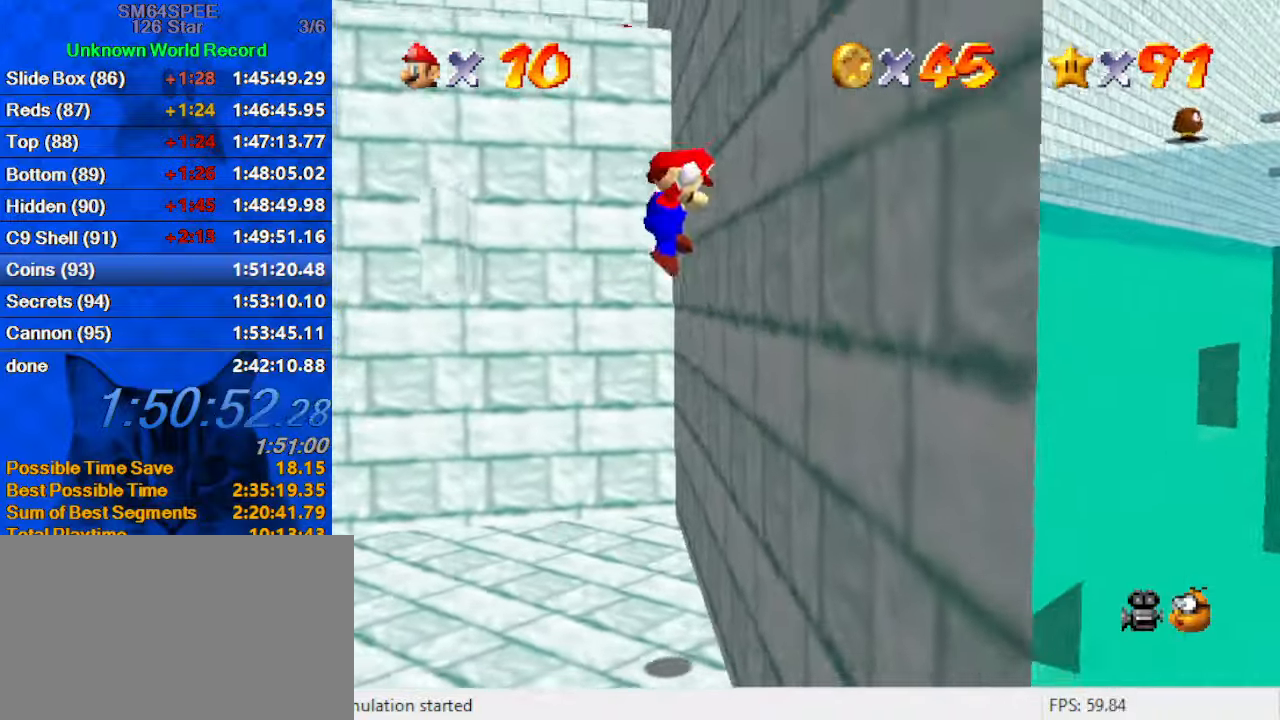
Gameplay with keyboard; each line is a JSON object with the keys held at the frame after it. "events" lists presses ("down") and releases ("up") of "a", "c", "ctrl", "d", "down", "left", "return", "right", "s", "shift", "up", "w", "x" and "y" between this image and that frame as [ms after this image, input, new state], when the widget could be followed in between. No other keys are recorded. Mouse input is not recorded.
{"keys": ["left", "shift"], "events": [[33, "right", "up"], [33, "shift", "down"]]}
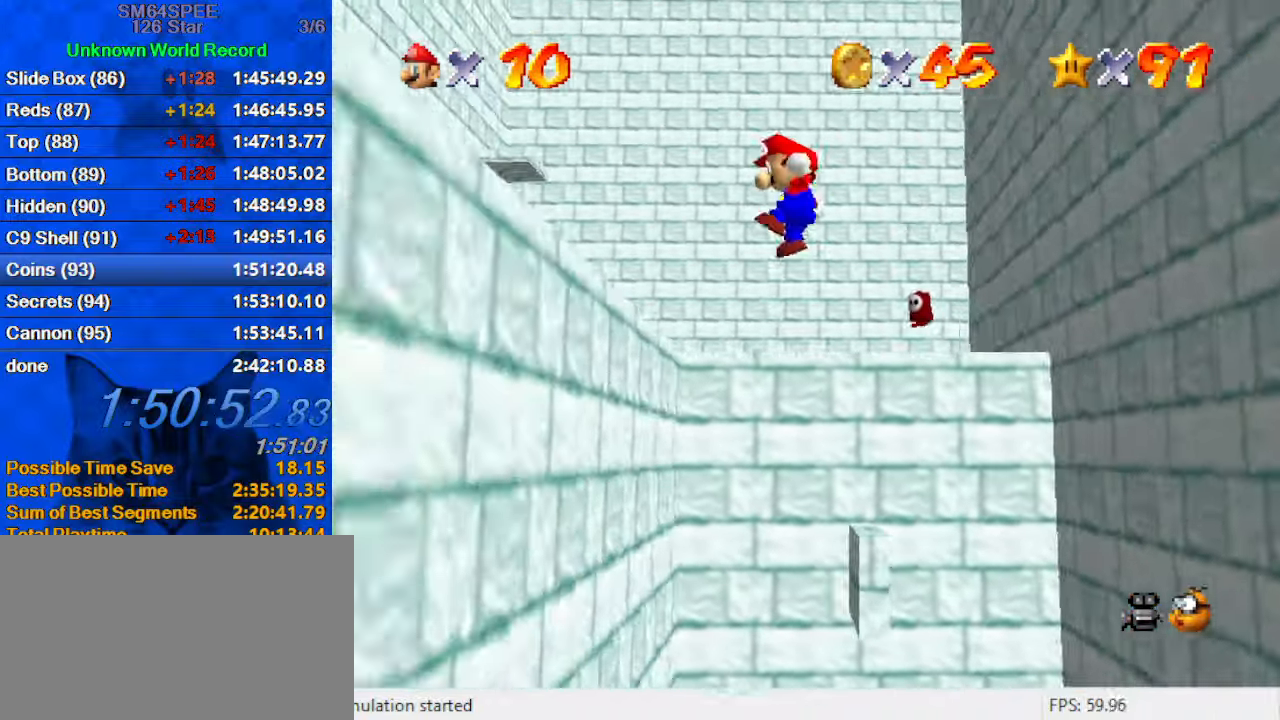
{"keys": ["up"], "events": [[267, "shift", "up"], [333, "up", "down"], [500, "left", "up"]]}
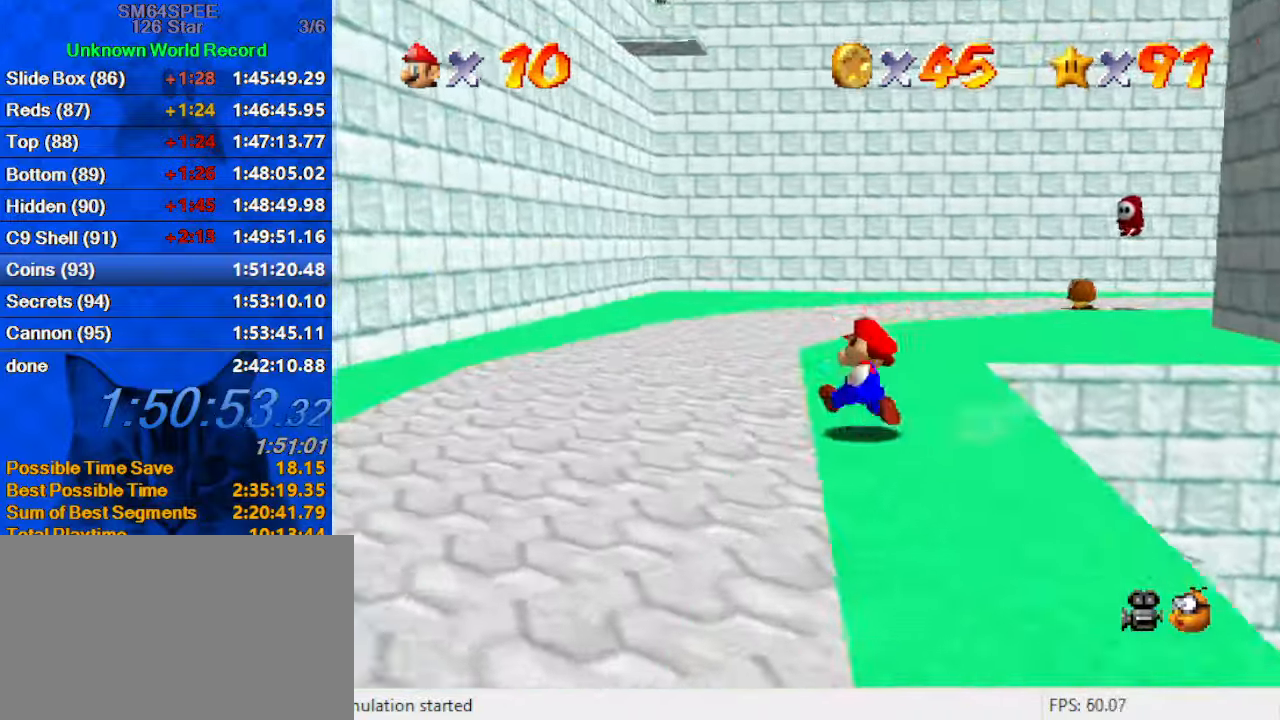
{"keys": ["a", "s", "up"], "events": [[299, "right", "down"], [333, "ctrl", "down"], [366, "right", "up"], [466, "ctrl", "up"], [466, "s", "down"], [533, "a", "down"]]}
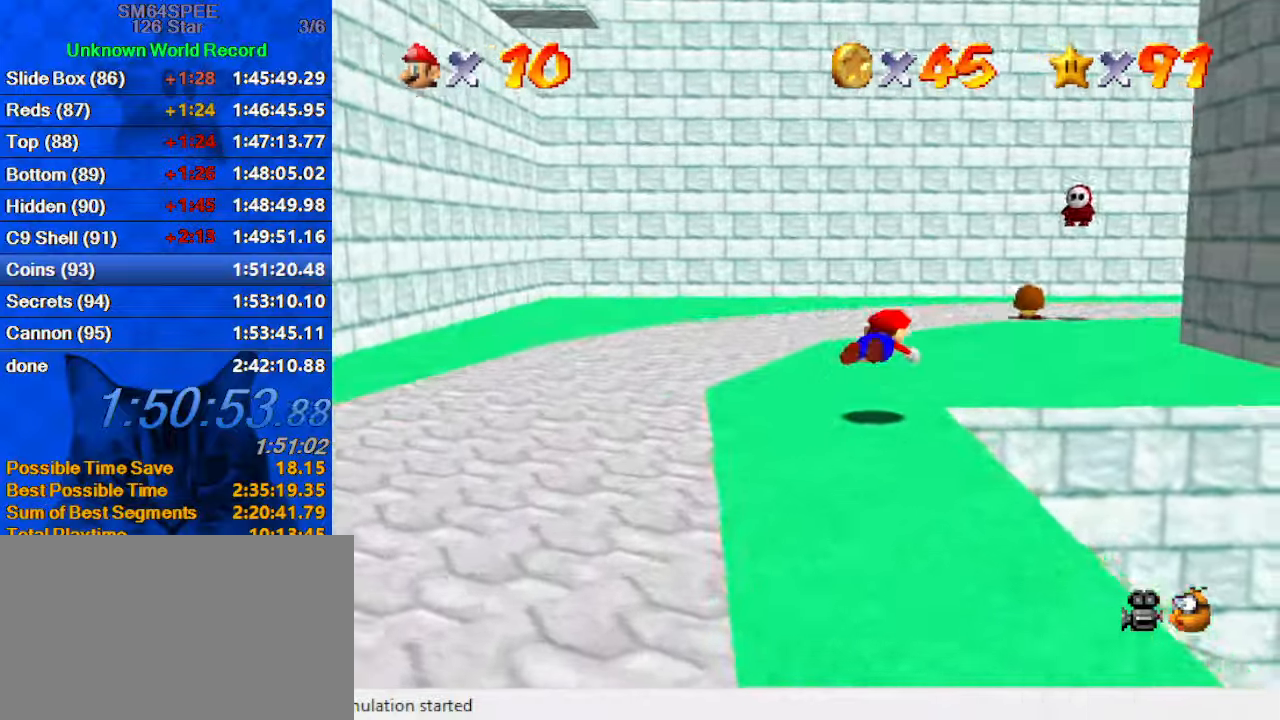
{"keys": ["left", "up"], "events": [[100, "a", "up"], [100, "s", "up"], [166, "right", "down"], [166, "shift", "down"], [266, "a", "down"], [366, "right", "up"], [466, "a", "up"], [466, "left", "down"], [466, "shift", "up"]]}
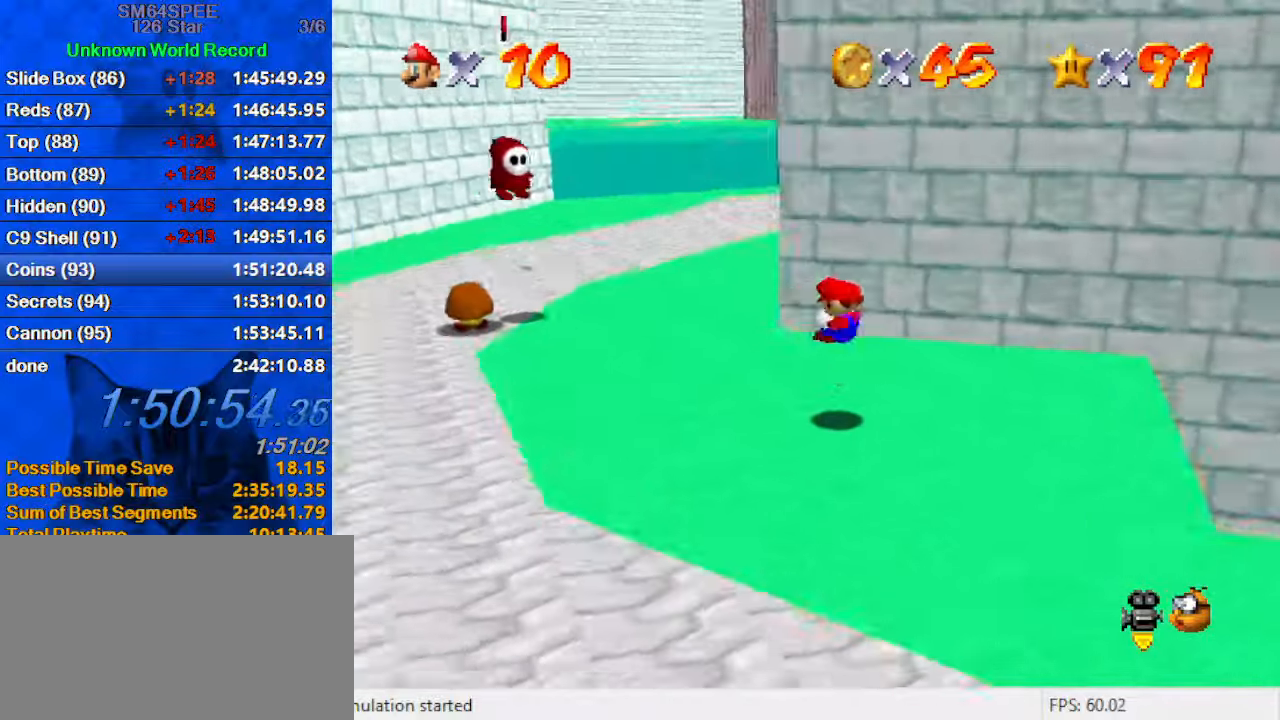
{"keys": ["shift"], "events": [[100, "up", "up"], [266, "up", "down"], [433, "up", "up"], [466, "left", "up"], [466, "shift", "down"]]}
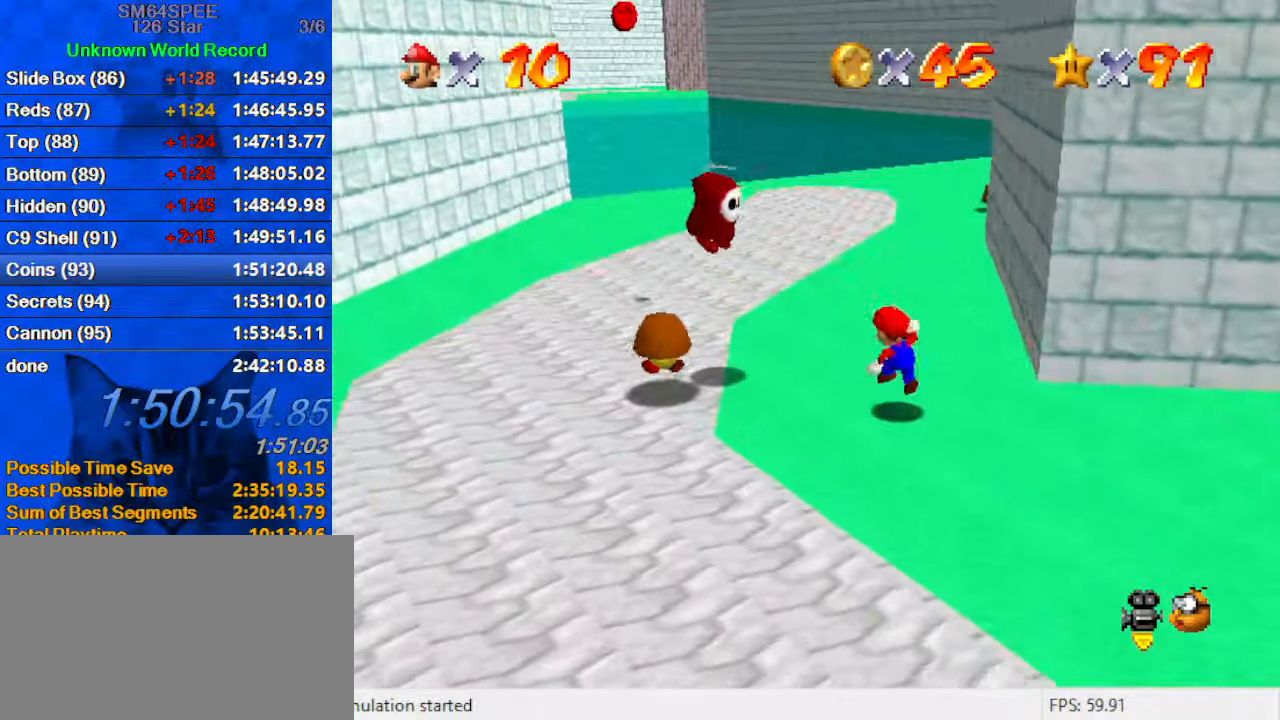
{"keys": ["left", "up"], "events": [[66, "down", "down"], [100, "shift", "up"], [200, "ctrl", "down"], [200, "left", "down"], [233, "down", "up"], [333, "ctrl", "up"], [400, "up", "down"]]}
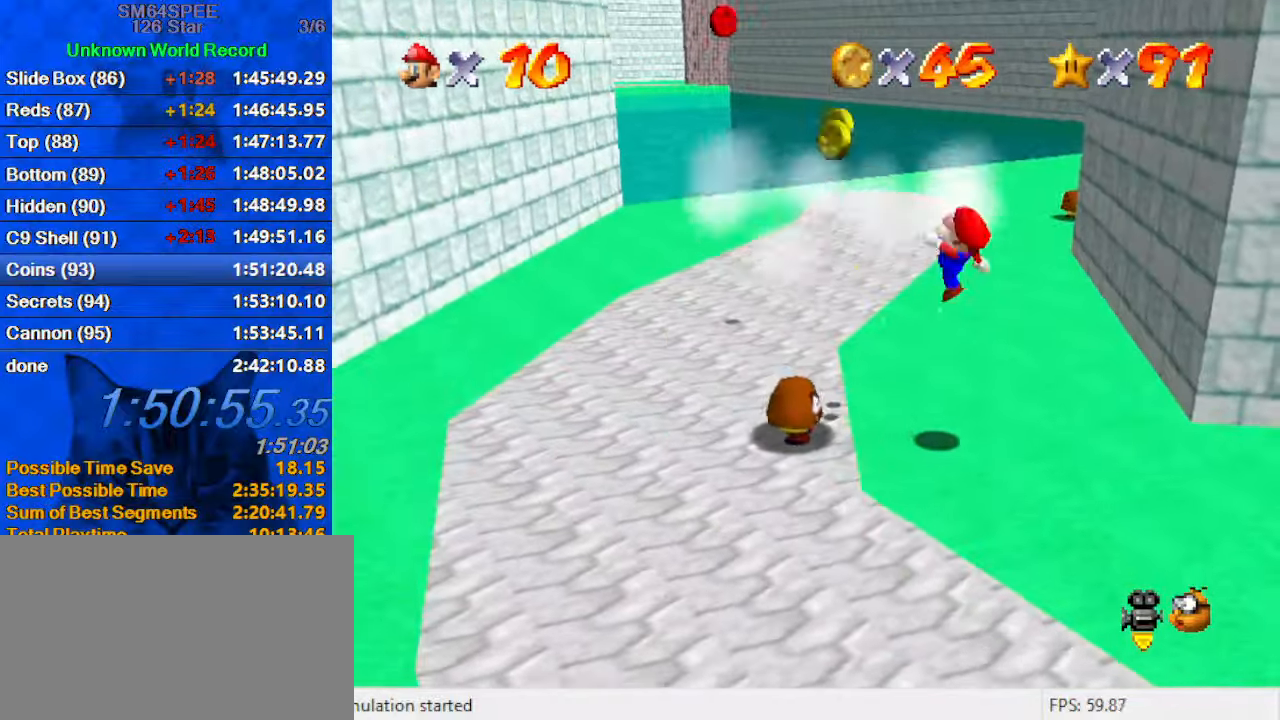
{"keys": ["left"], "events": [[66, "up", "up"], [300, "shift", "down"], [400, "shift", "up"]]}
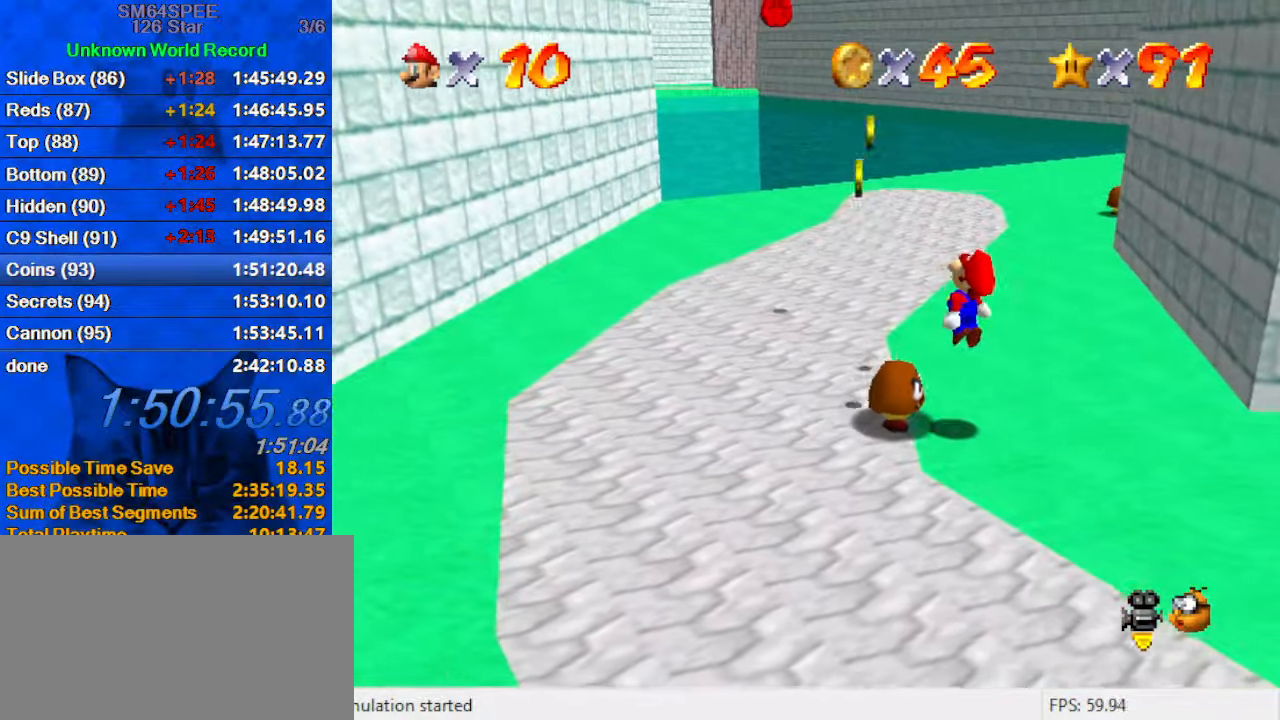
{"keys": ["down", "right"], "events": [[133, "left", "up"], [233, "right", "down"], [266, "down", "down"]]}
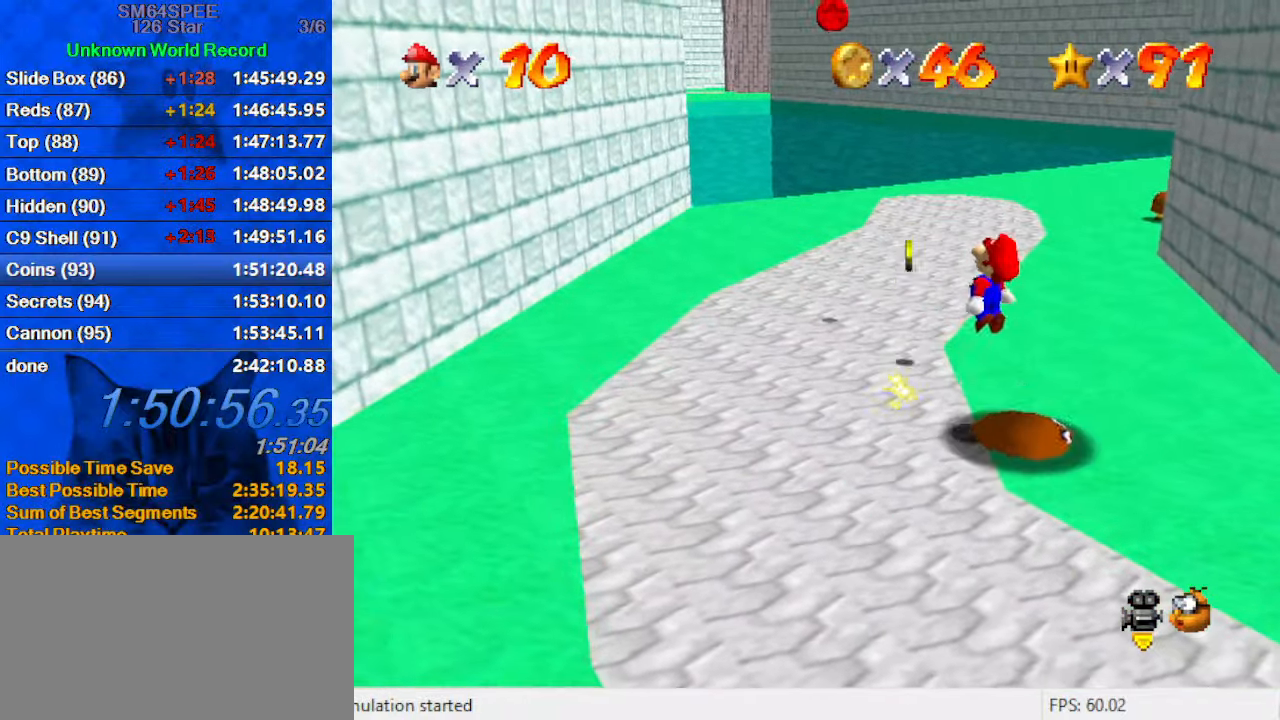
{"keys": ["left"], "events": [[200, "down", "up"], [266, "ctrl", "down"], [333, "left", "down"], [366, "right", "up"], [466, "ctrl", "up"]]}
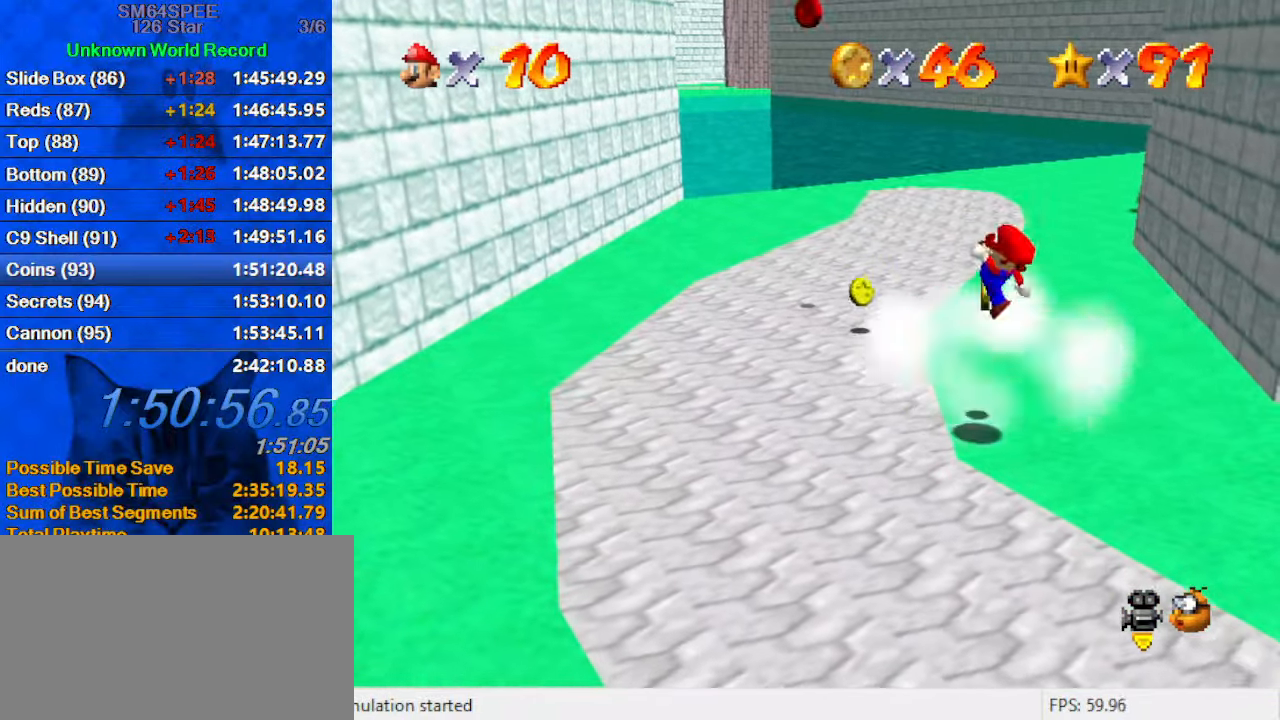
{"keys": ["left", "shift", "up"], "events": [[66, "up", "down"], [200, "left", "up"], [333, "shift", "down"], [433, "left", "down"]]}
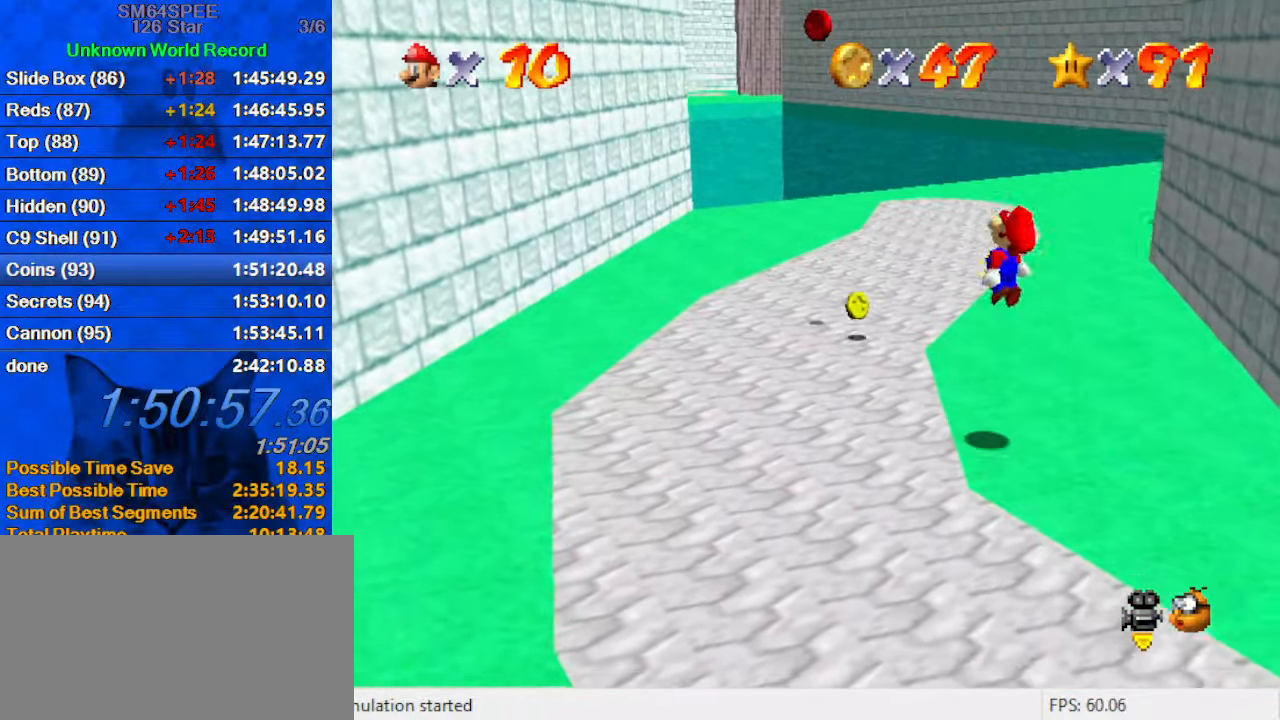
{"keys": ["shift", "up"], "events": [[200, "left", "up"]]}
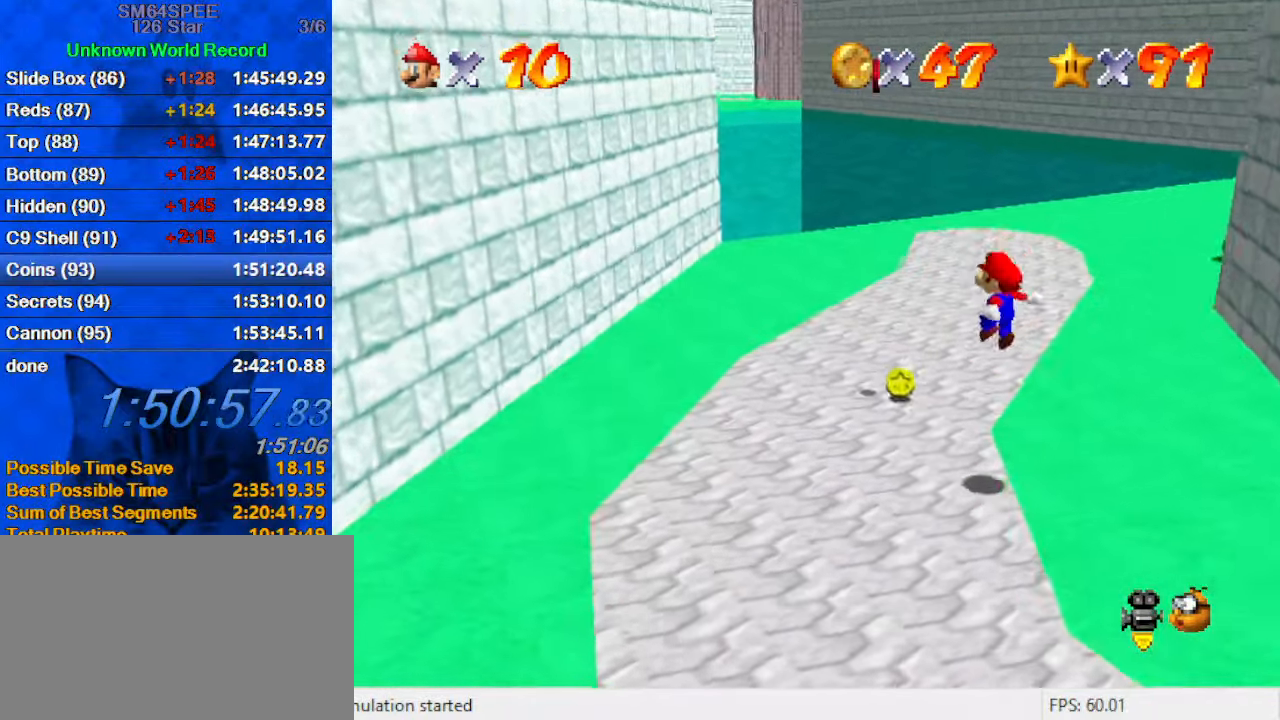
{"keys": ["right", "shift"], "events": [[166, "shift", "up"], [266, "shift", "down"], [433, "right", "down"], [500, "up", "up"]]}
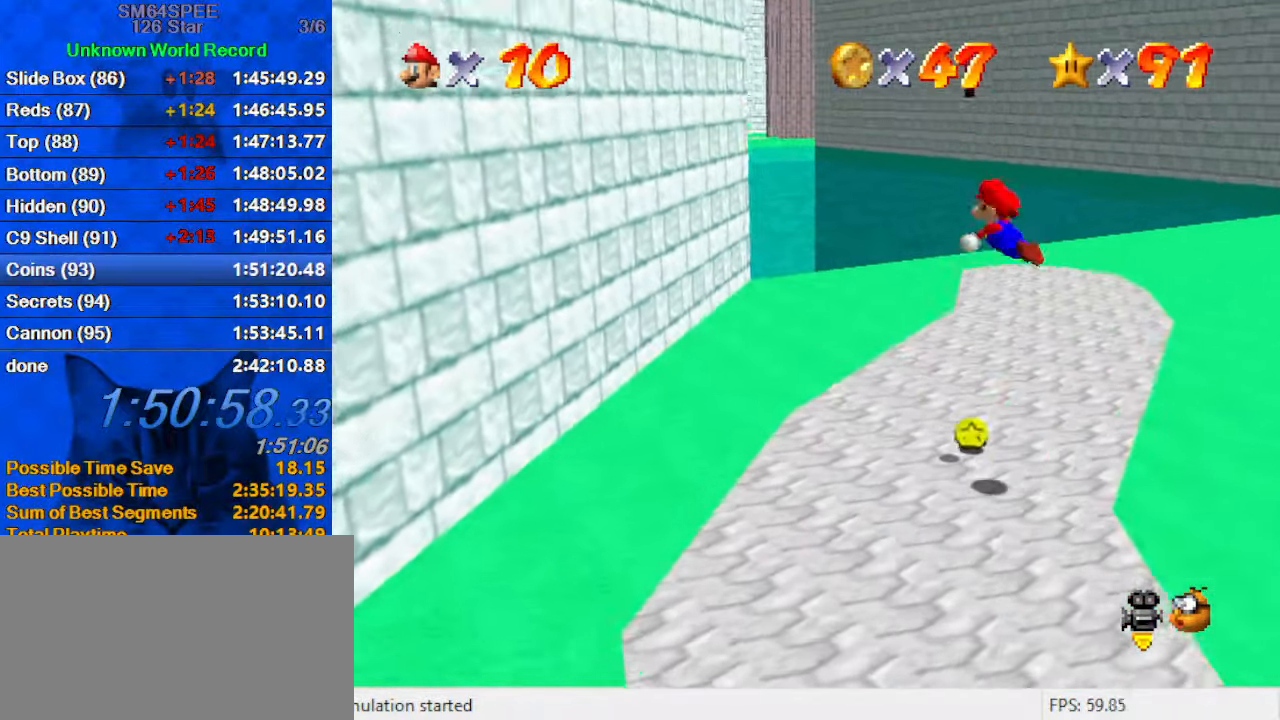
{"keys": ["right", "up"], "events": [[100, "down", "down"], [233, "shift", "up"], [333, "down", "up"], [467, "up", "down"]]}
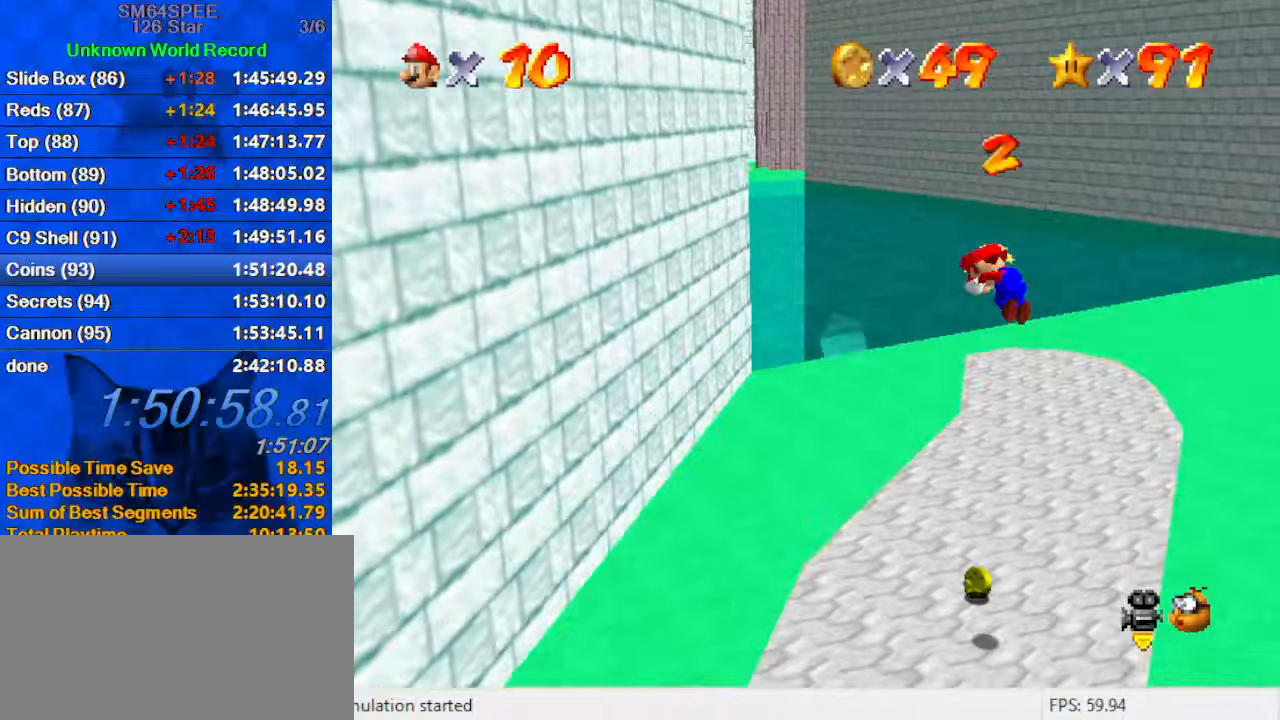
{"keys": ["left", "shift", "up"], "events": [[33, "right", "up"], [100, "a", "down"], [266, "a", "up"], [266, "left", "down"], [333, "ctrl", "down"], [466, "ctrl", "up"], [500, "shift", "down"]]}
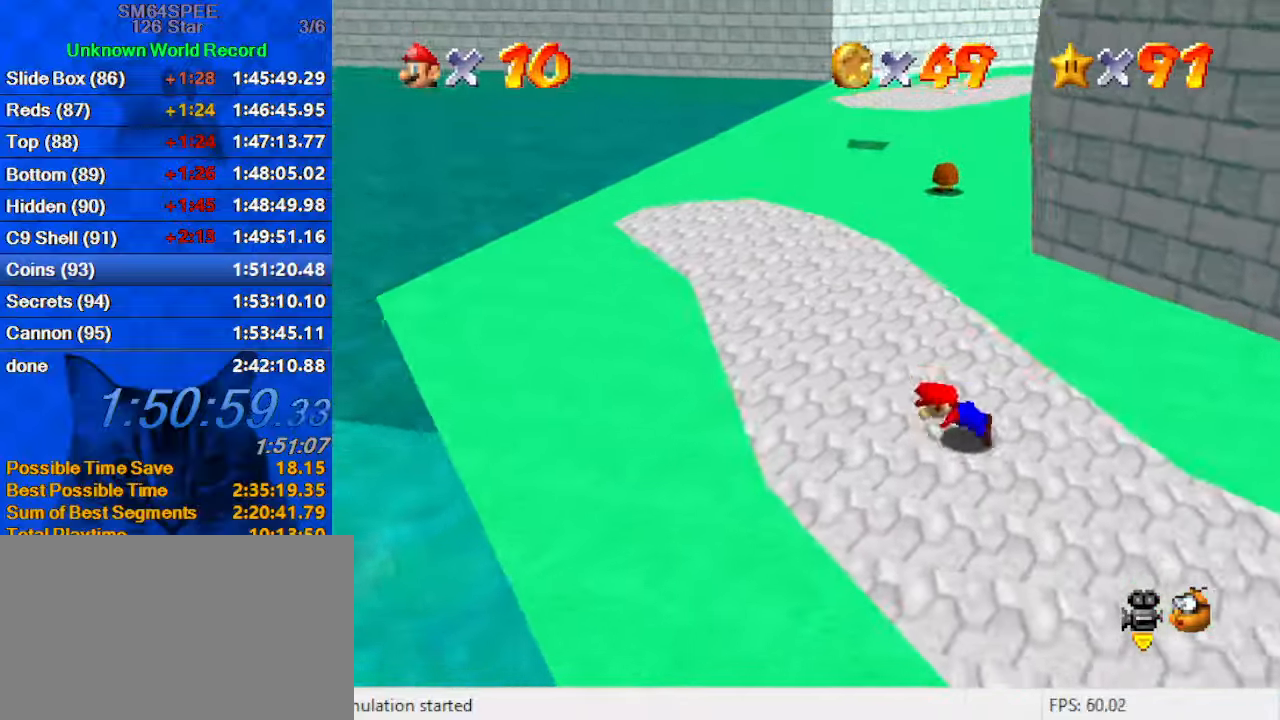
{"keys": ["left"], "events": [[66, "ctrl", "down"], [233, "ctrl", "up"], [233, "shift", "up"], [300, "up", "up"]]}
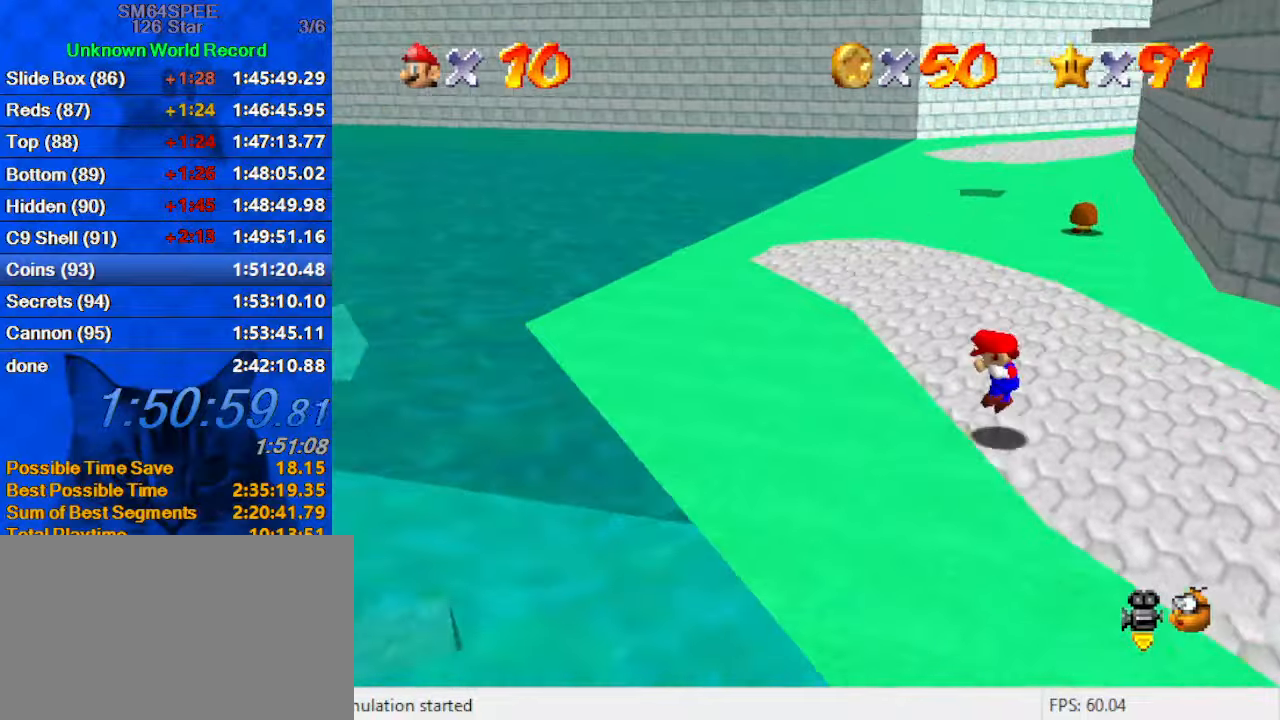
{"keys": ["ctrl", "left", "up"], "events": [[266, "up", "down"], [466, "ctrl", "down"]]}
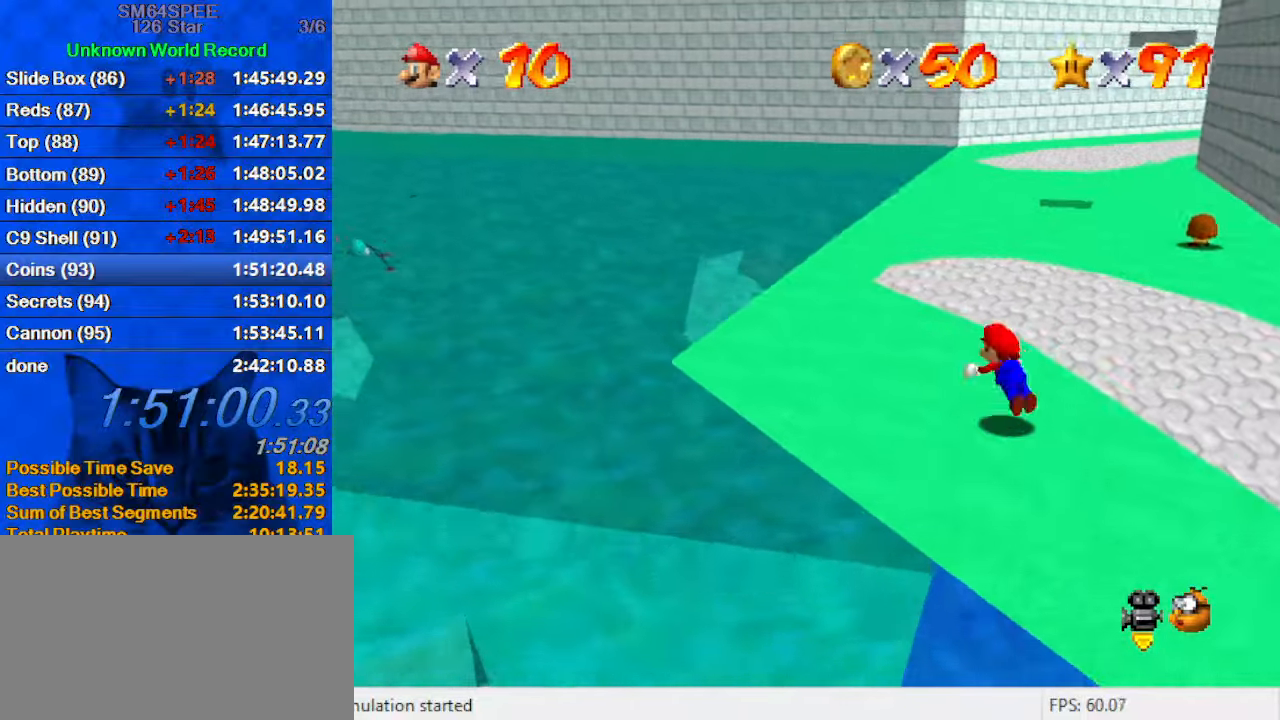
{"keys": ["ctrl", "down", "left", "shift"], "events": [[133, "up", "up"], [166, "ctrl", "up"], [366, "shift", "down"], [400, "ctrl", "down"], [433, "down", "down"]]}
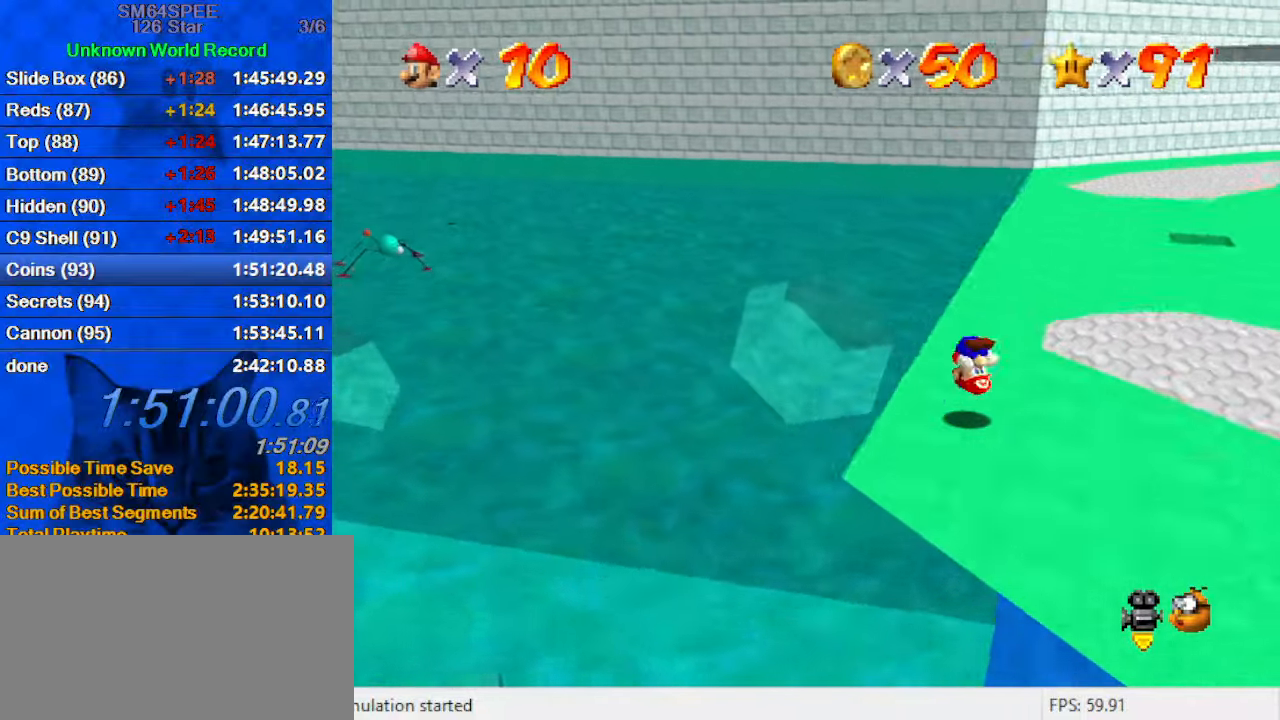
{"keys": ["d", "left", "up"], "events": [[100, "ctrl", "up"], [100, "shift", "up"], [233, "right", "down"], [266, "left", "up"], [333, "down", "up"], [333, "left", "down"], [333, "right", "up"], [466, "d", "down"], [500, "up", "down"]]}
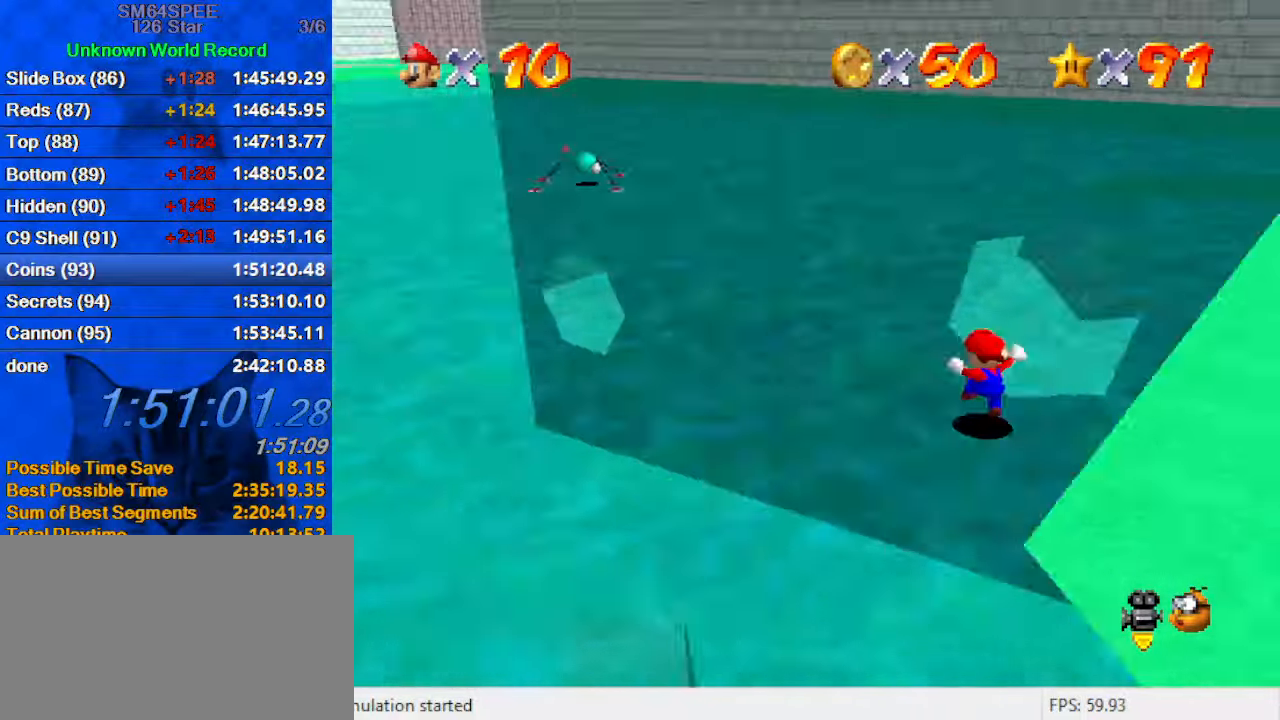
{"keys": ["left", "up"], "events": [[100, "d", "up"]]}
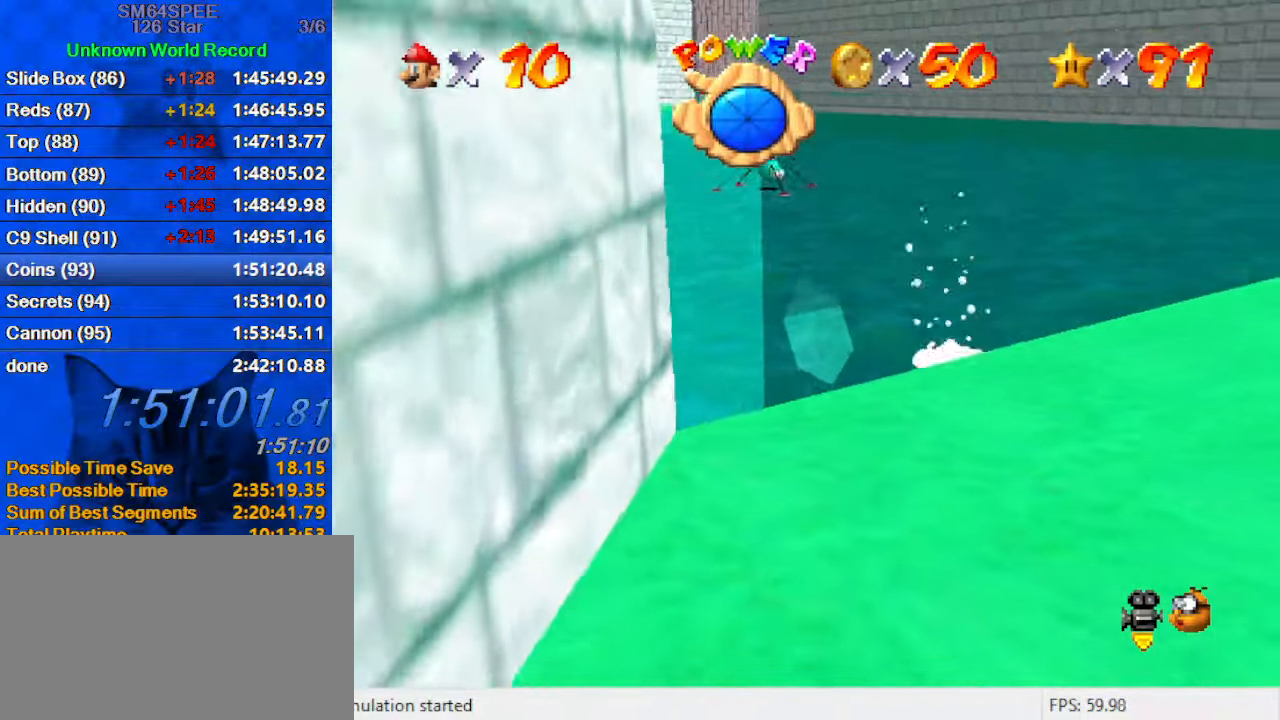
{"keys": ["c", "left", "shift", "up"], "events": [[233, "shift", "down"], [400, "c", "down"]]}
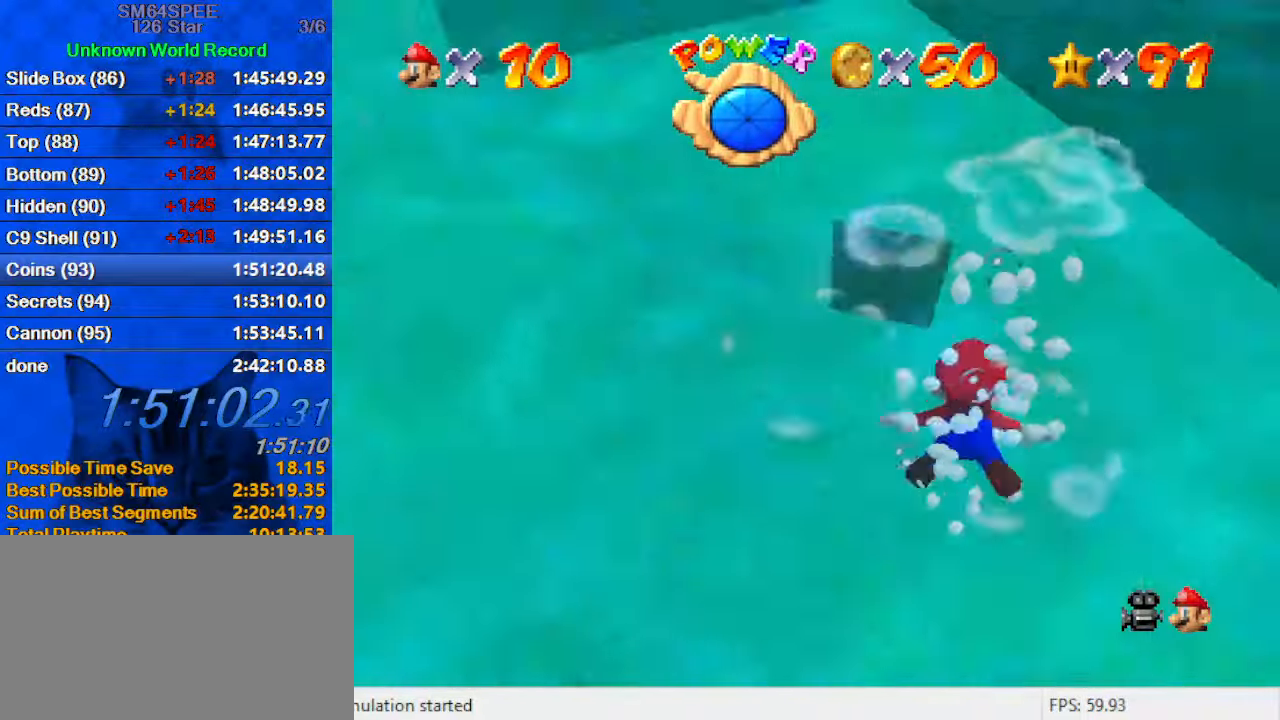
{"keys": ["left", "shift", "up"], "events": [[33, "c", "up"], [66, "shift", "up"], [266, "left", "up"], [400, "shift", "down"], [500, "left", "down"]]}
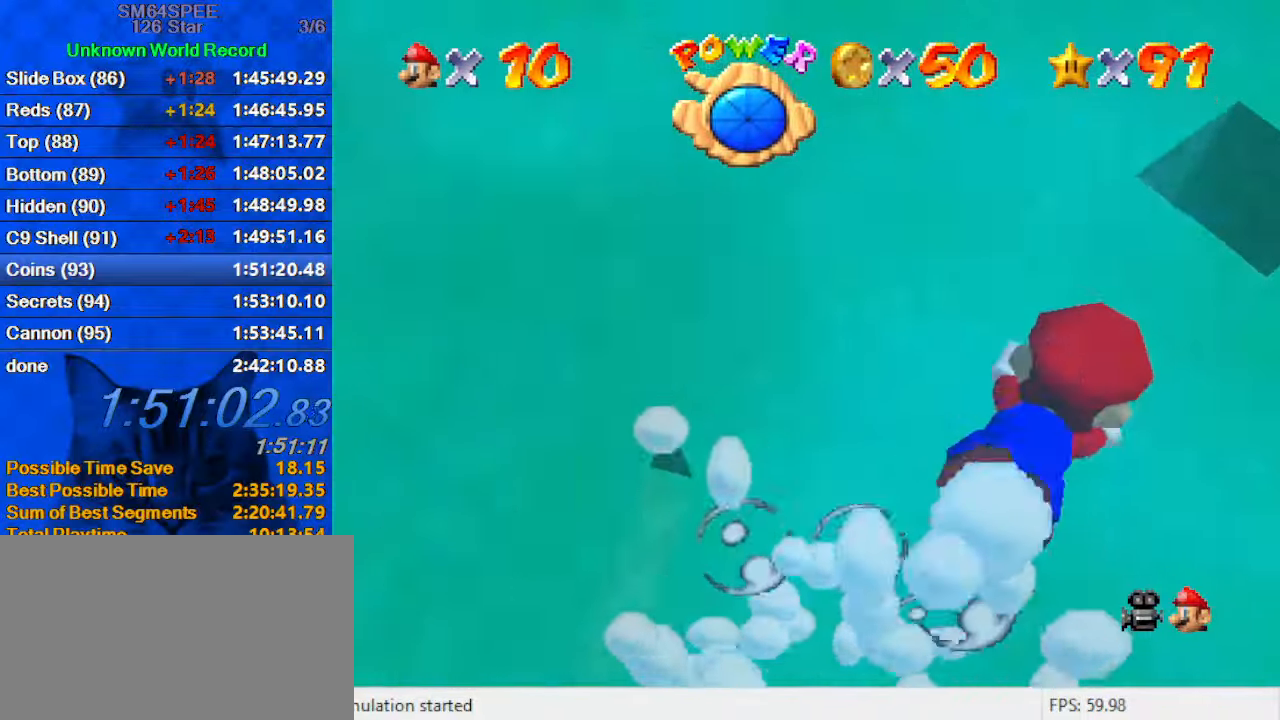
{"keys": ["shift", "up"], "events": [[166, "left", "up"], [266, "shift", "up"], [500, "shift", "down"]]}
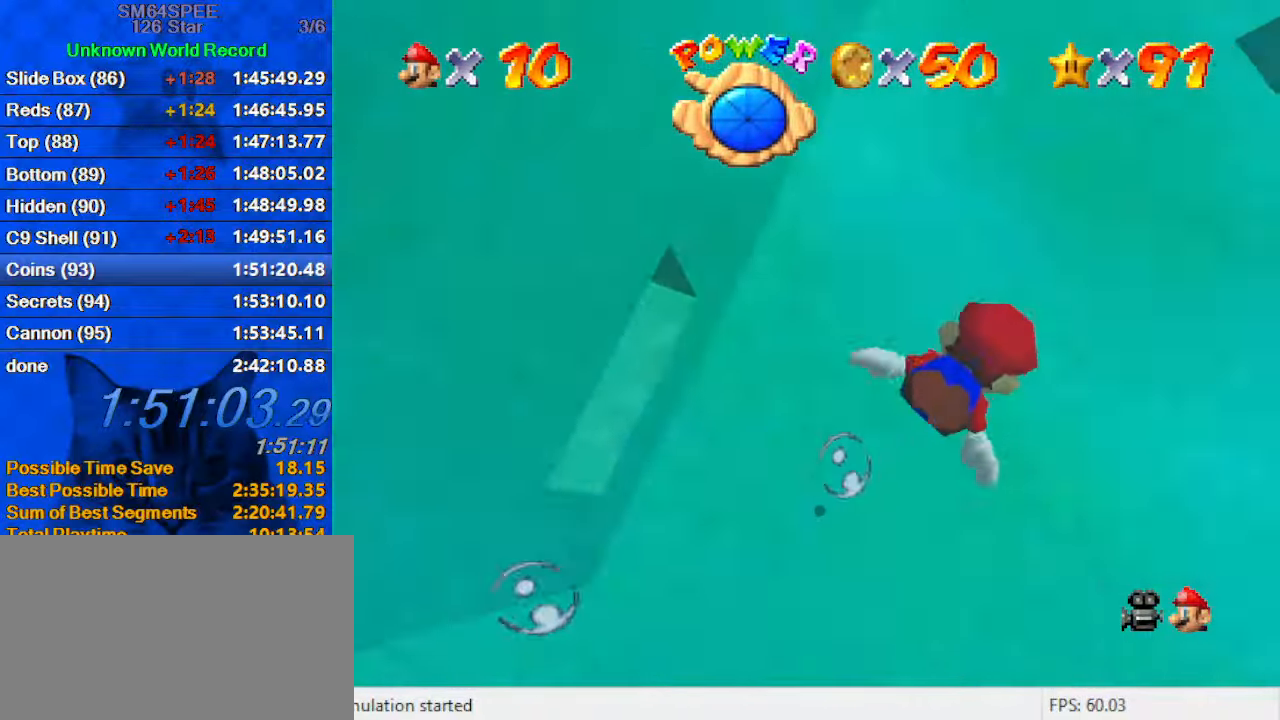
{"keys": ["right"], "events": [[333, "right", "down"], [367, "shift", "up"], [467, "up", "up"]]}
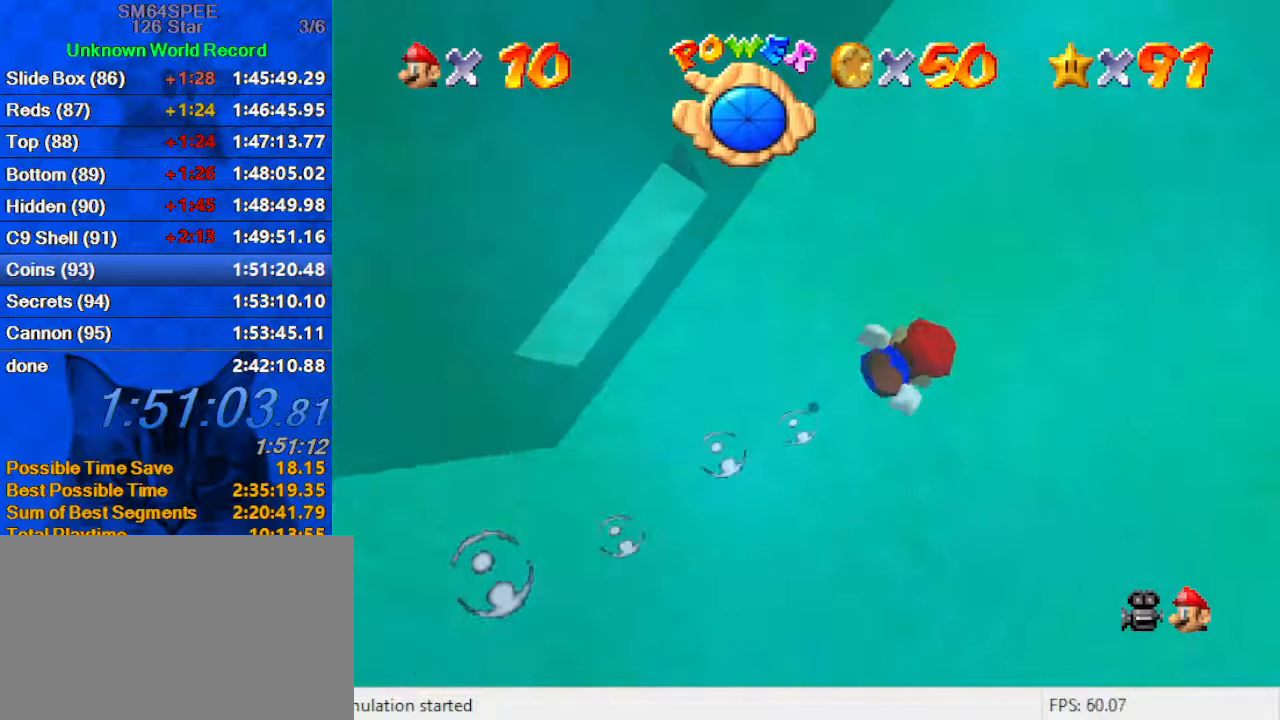
{"keys": ["c", "right", "shift", "up"], "events": [[33, "right", "up"], [167, "shift", "down"], [300, "up", "down"], [333, "c", "down"], [500, "right", "down"]]}
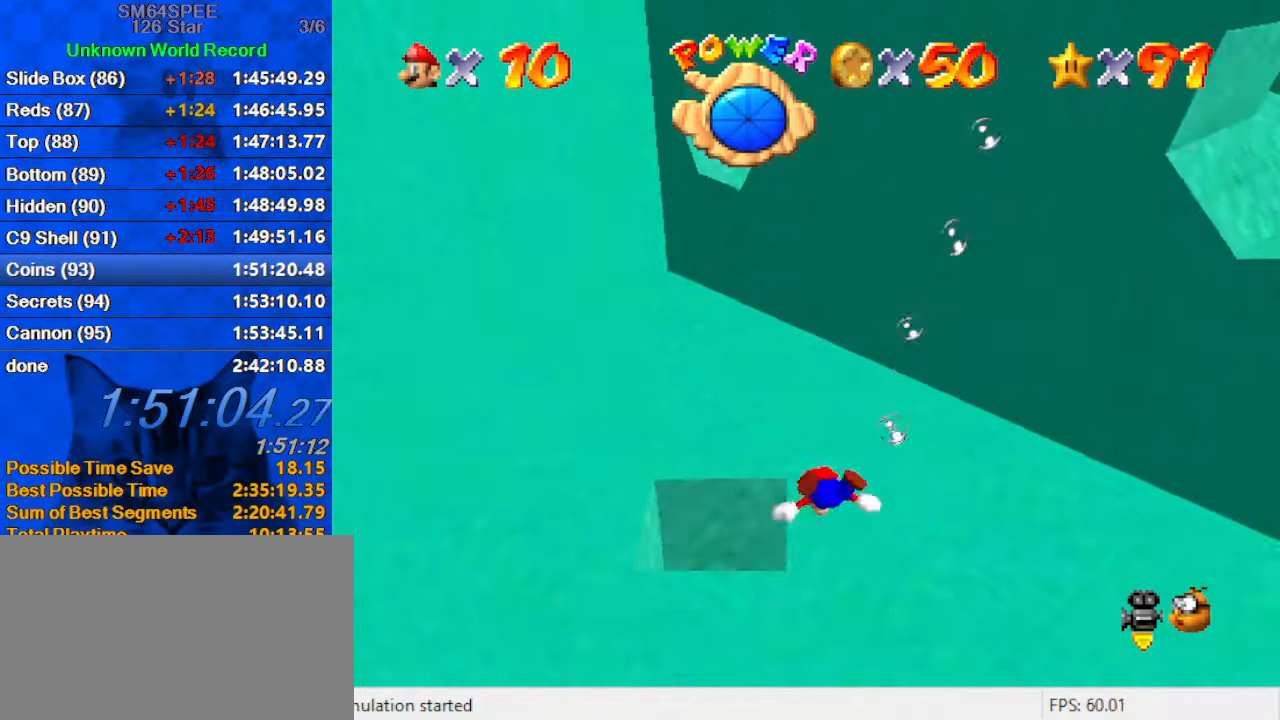
{"keys": ["right", "shift", "up"], "events": [[33, "c", "up"], [67, "shift", "up"], [167, "right", "up"], [300, "right", "down"], [300, "shift", "down"]]}
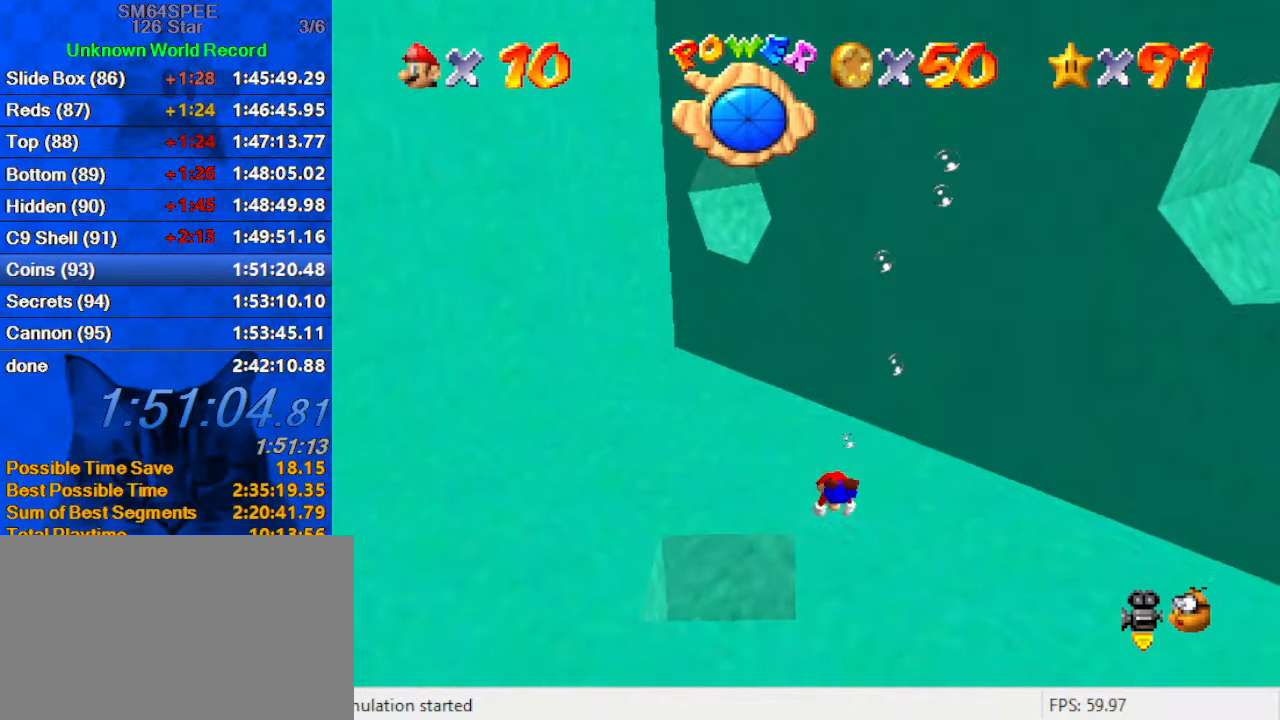
{"keys": ["right", "shift", "up"], "events": [[33, "a", "down"], [33, "right", "up"], [233, "a", "up"], [233, "shift", "up"], [267, "right", "down"], [500, "shift", "down"]]}
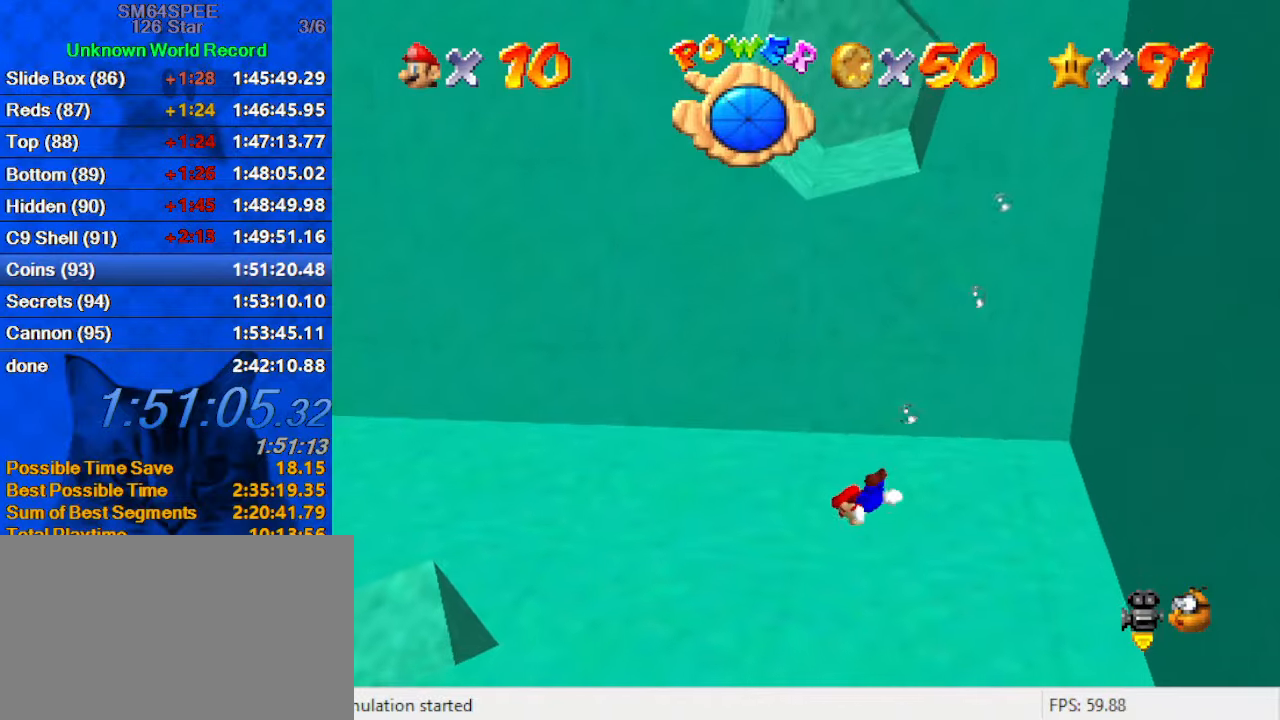
{"keys": ["right", "up"], "events": [[100, "right", "up"], [333, "right", "down"], [333, "shift", "up"]]}
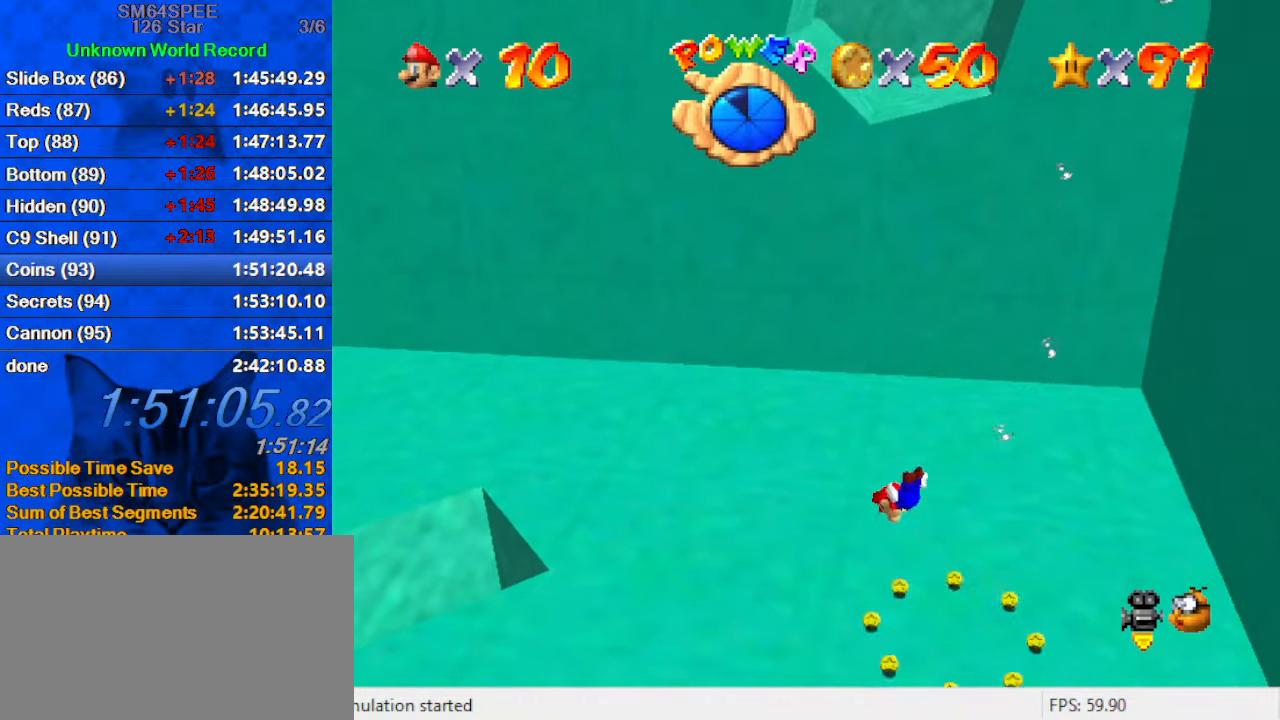
{"keys": ["right", "up"], "events": [[100, "shift", "down"], [433, "shift", "up"]]}
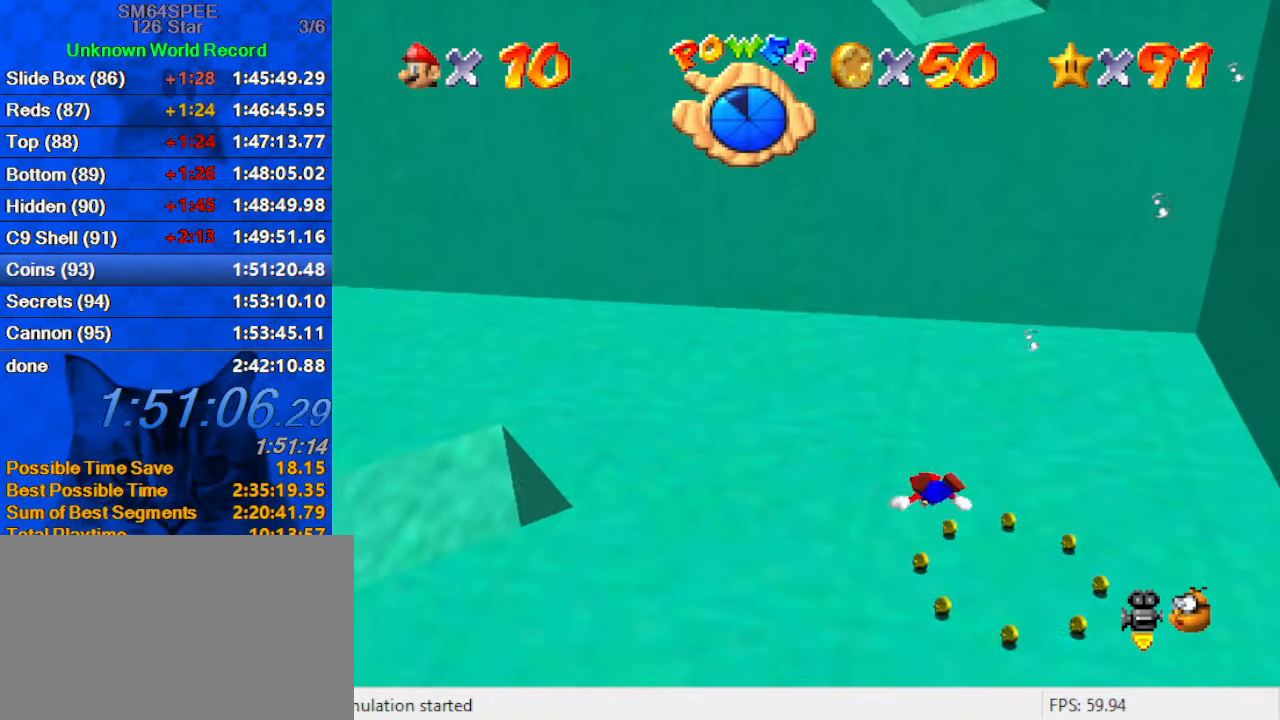
{"keys": ["shift"], "events": [[267, "right", "up"], [267, "up", "up"], [300, "shift", "down"]]}
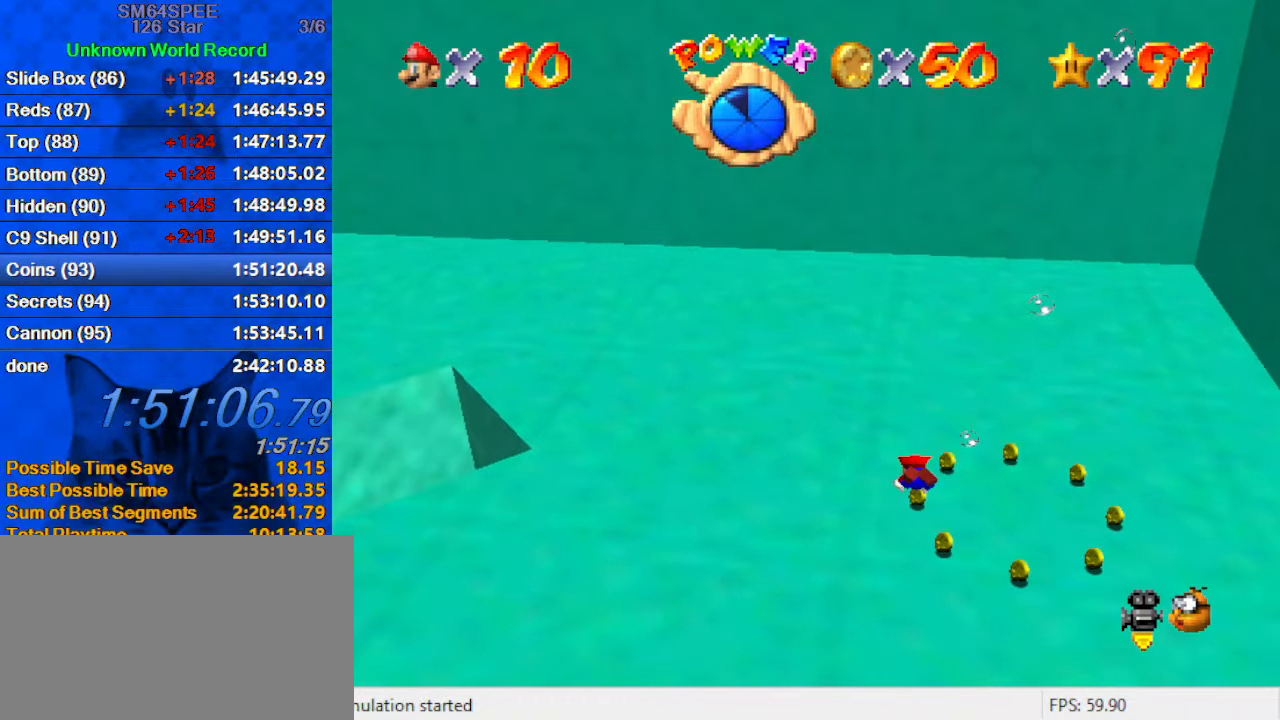
{"keys": ["shift"], "events": [[100, "right", "down"], [100, "up", "down"], [133, "shift", "up"], [267, "right", "up"], [333, "up", "up"], [467, "shift", "down"]]}